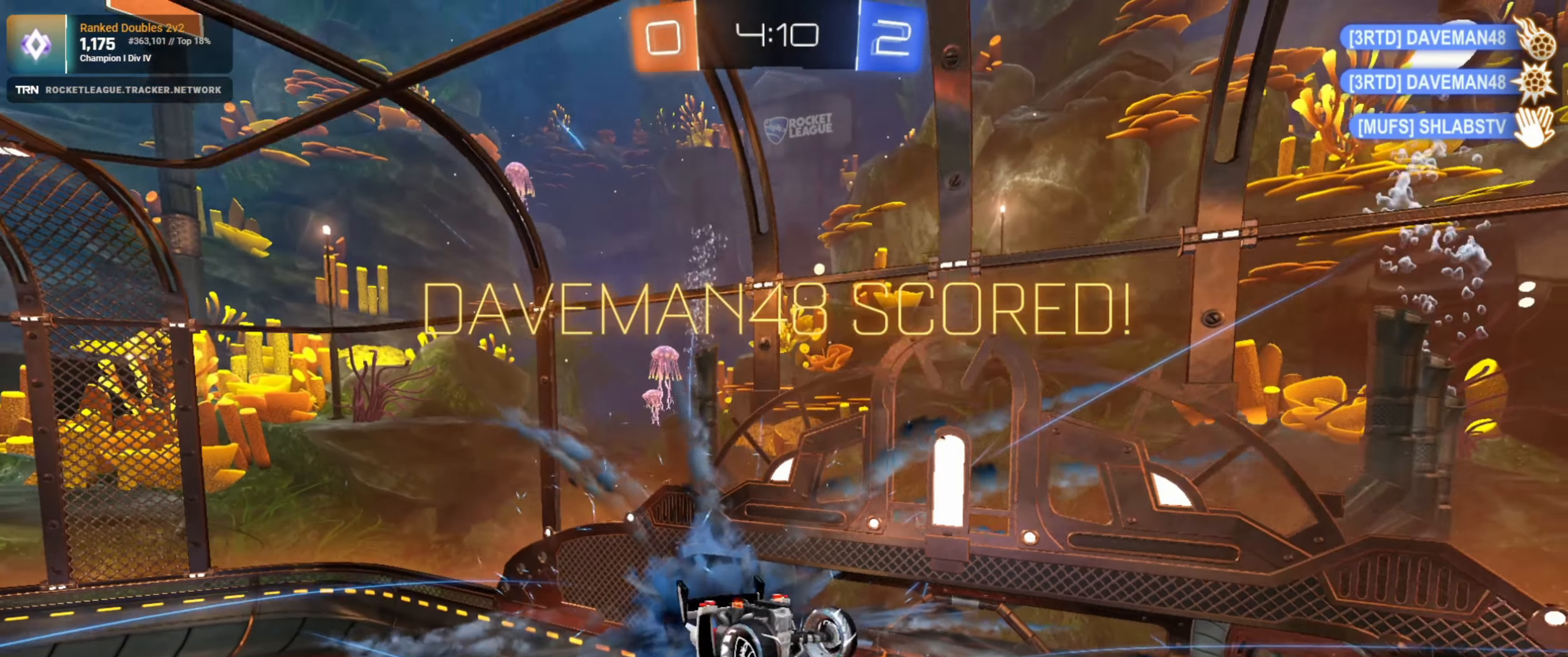
Gameplay with a controller (PlayStation layout); each line is a JSON object with the inputs held at the frame after it. "events" lists button and stick changes between this image and that frame as [ms after this image, input, new state], when the widget could be followed in between.
{"buttons": ["L1", "R3"], "left_stick": "down-left", "right_stick": "center", "events": [[384, "left_stick", "down-left"], [467, "R3", "down"]]}
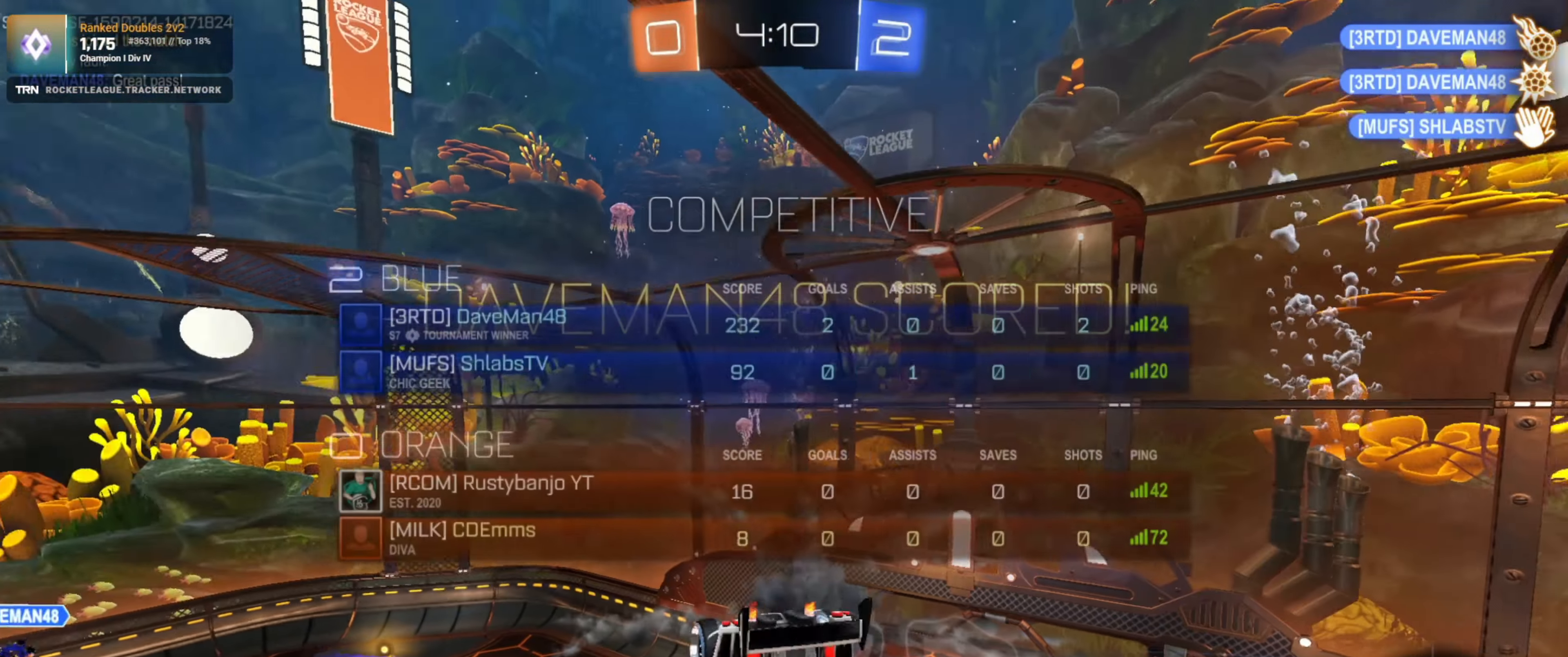
{"buttons": ["L1"], "left_stick": "down-left", "right_stick": "left", "events": [[167, "right_stick", "left"], [434, "R3", "up"]]}
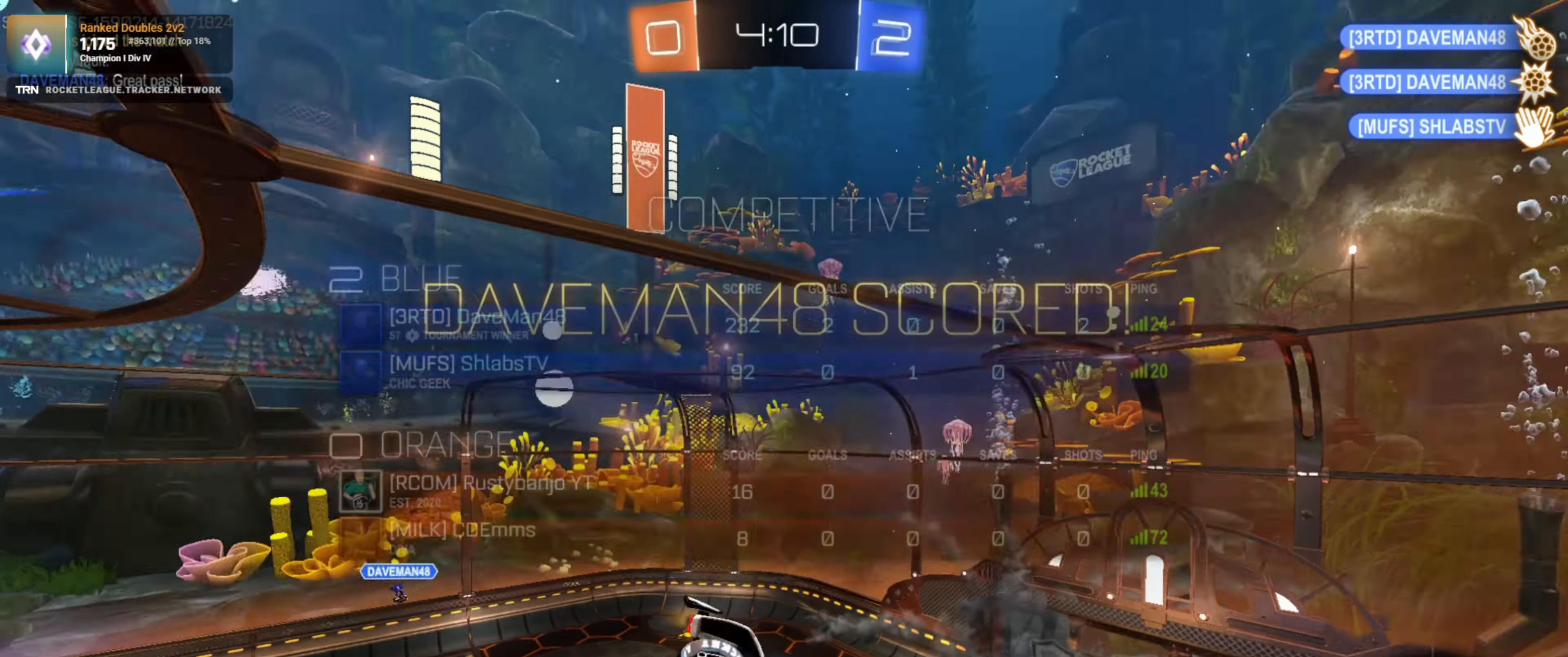
{"buttons": ["L1"], "left_stick": "down-left", "right_stick": "center", "events": [[17, "right_stick", "center"]]}
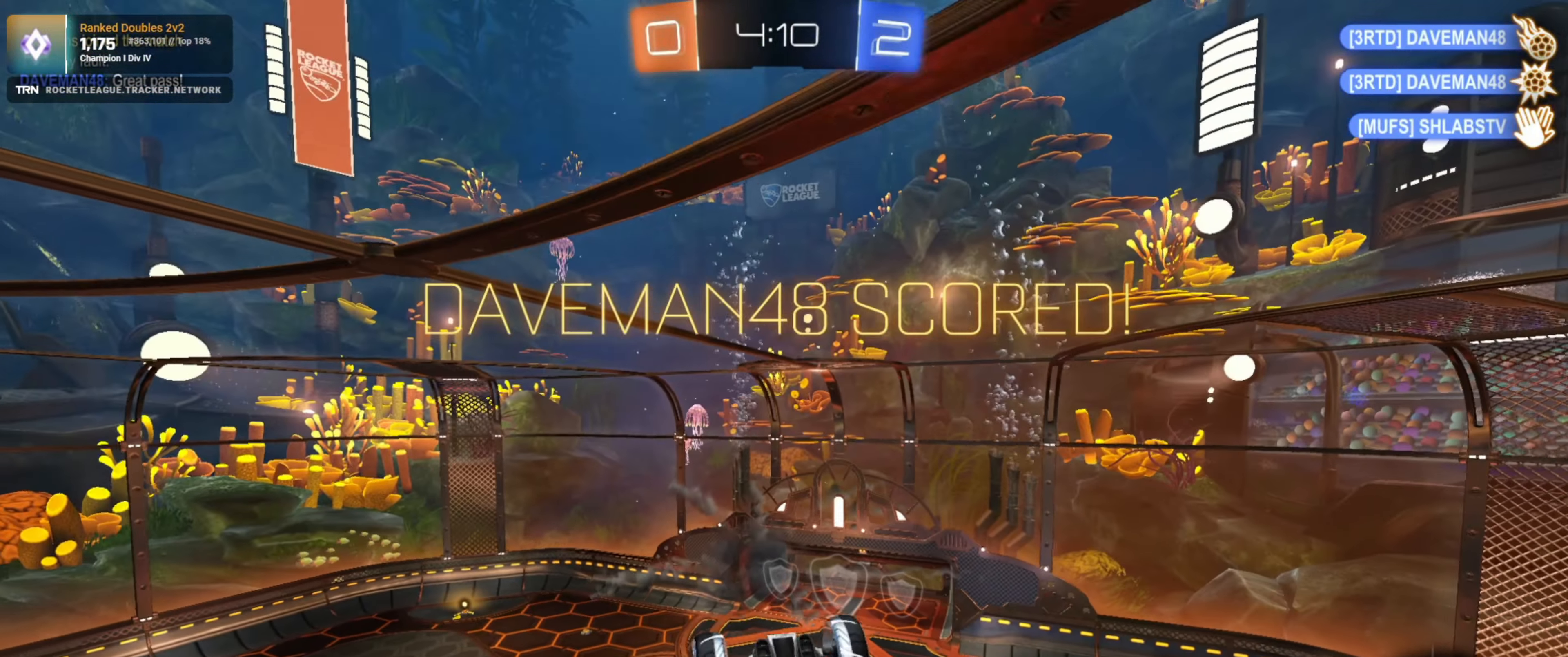
{"buttons": [], "left_stick": "center", "right_stick": "center", "events": [[67, "L1", "up"], [134, "left_stick", "center"]]}
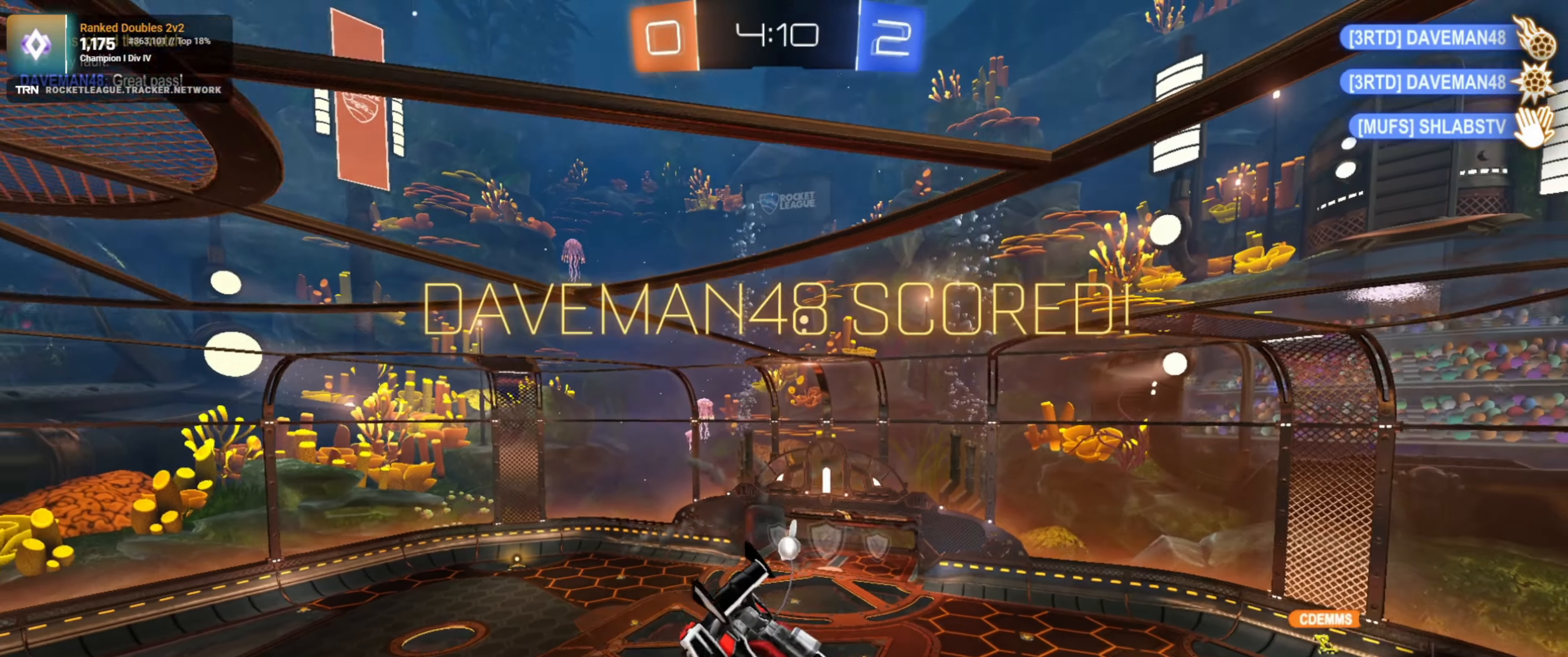
{"buttons": [], "left_stick": "center", "right_stick": "center", "events": [[250, "CROSS", "down"], [384, "CROSS", "up"]]}
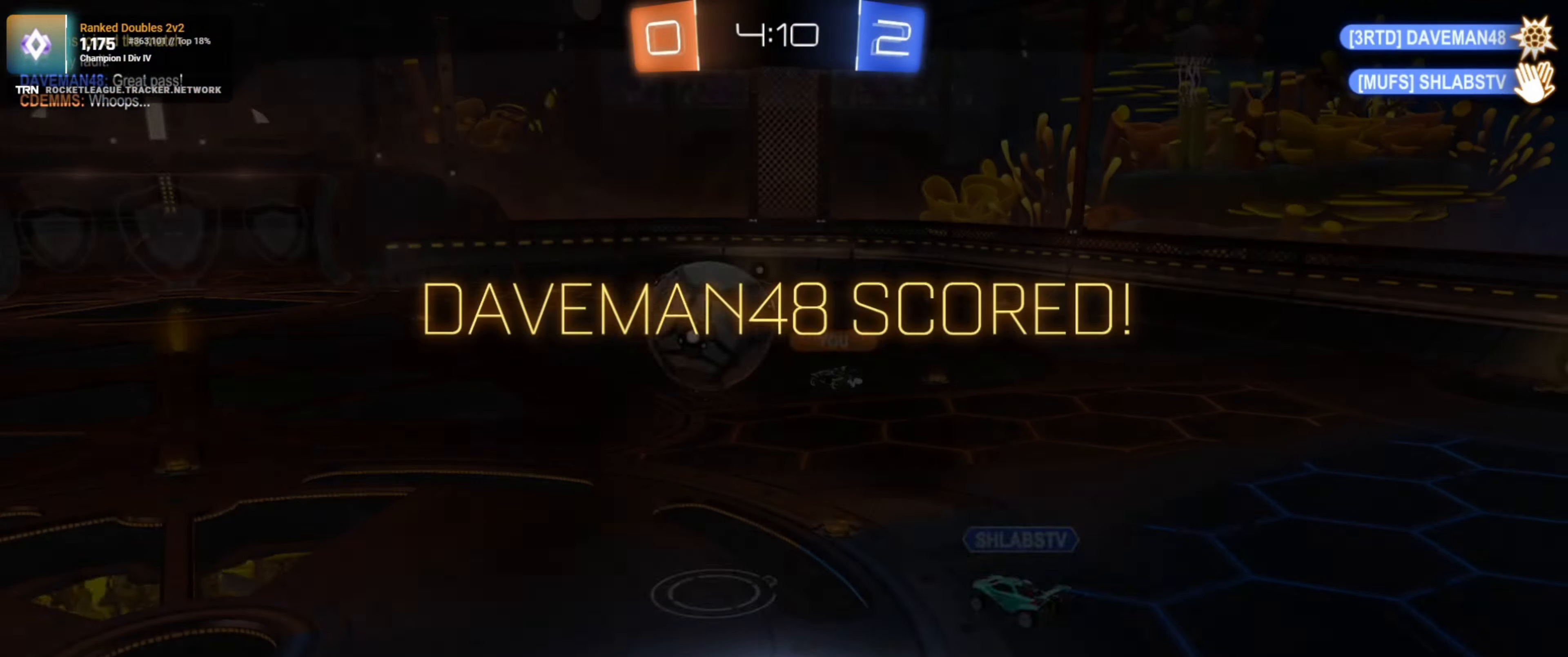
{"buttons": [], "left_stick": "center", "right_stick": "center", "events": []}
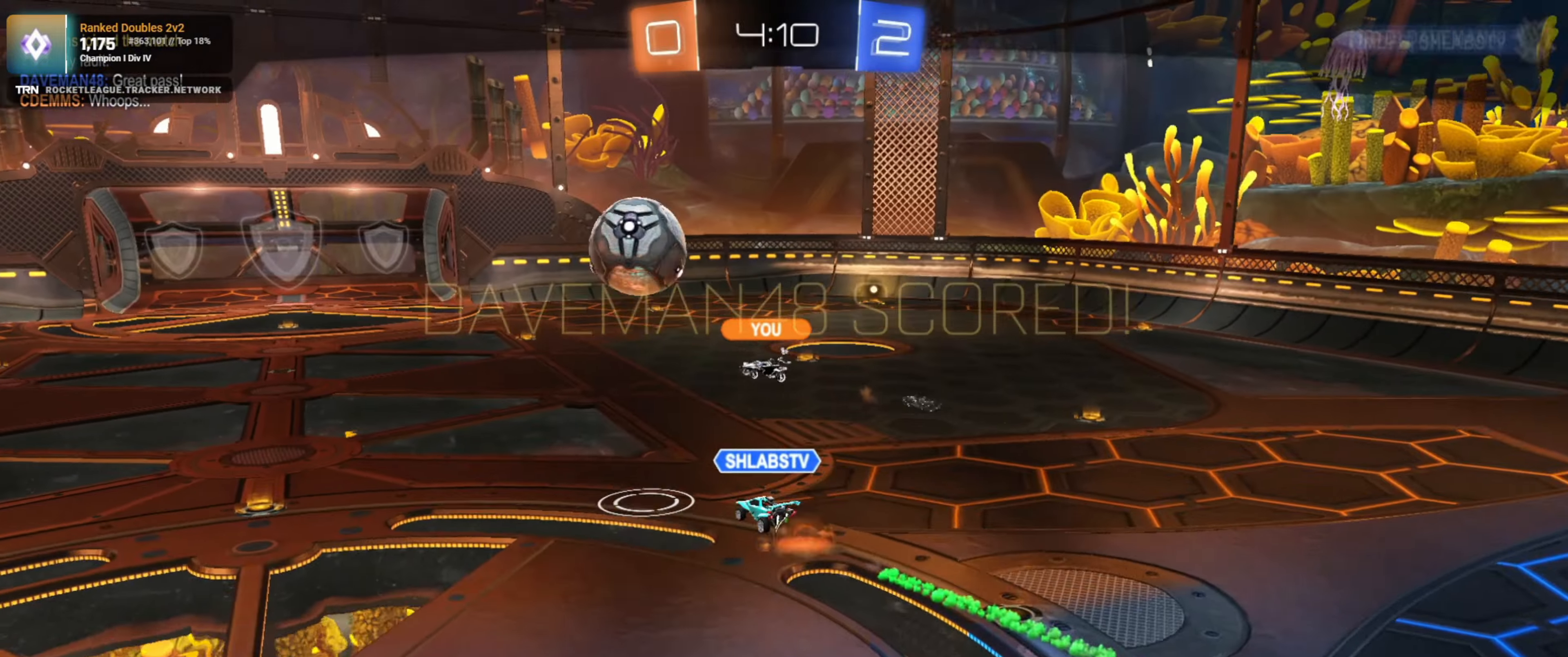
{"buttons": [], "left_stick": "center", "right_stick": "center", "events": []}
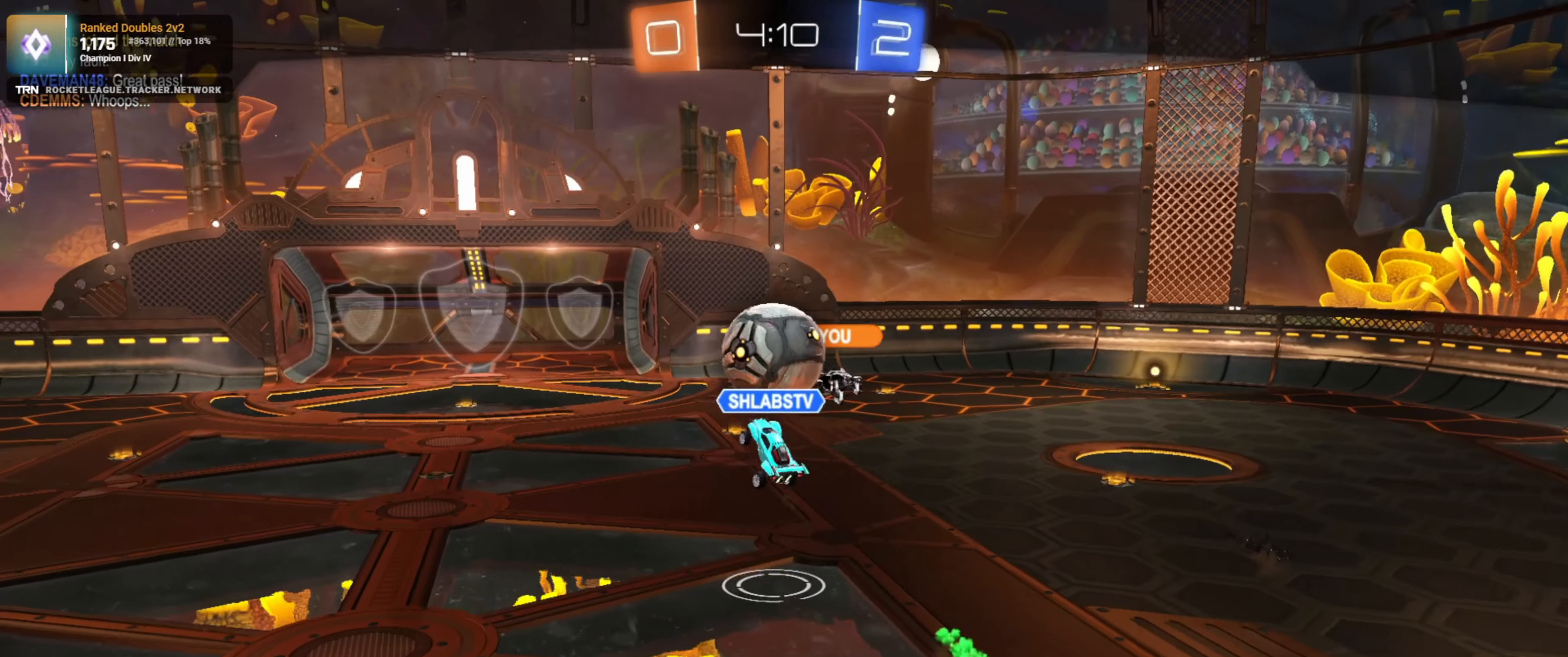
{"buttons": [], "left_stick": "center", "right_stick": "right", "events": [[416, "right_stick", "right"]]}
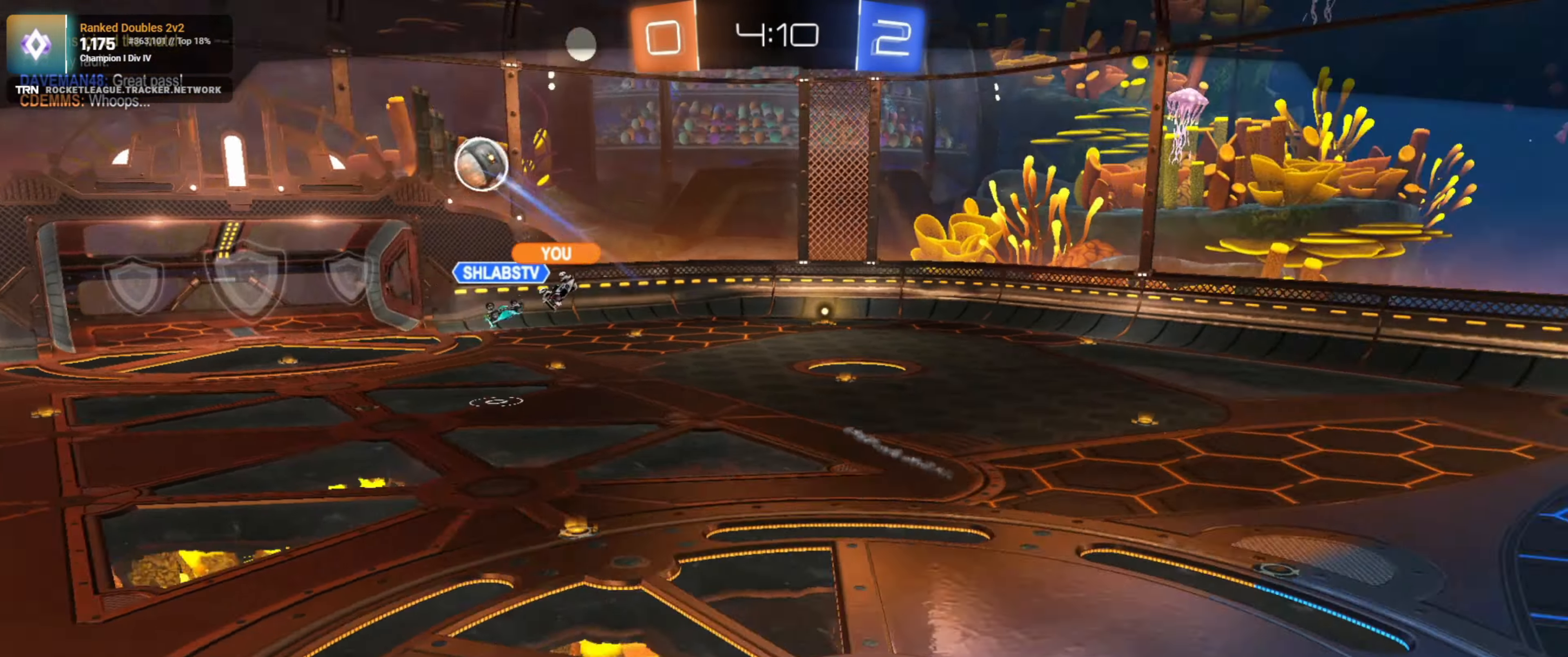
{"buttons": [], "left_stick": "center", "right_stick": "right", "events": []}
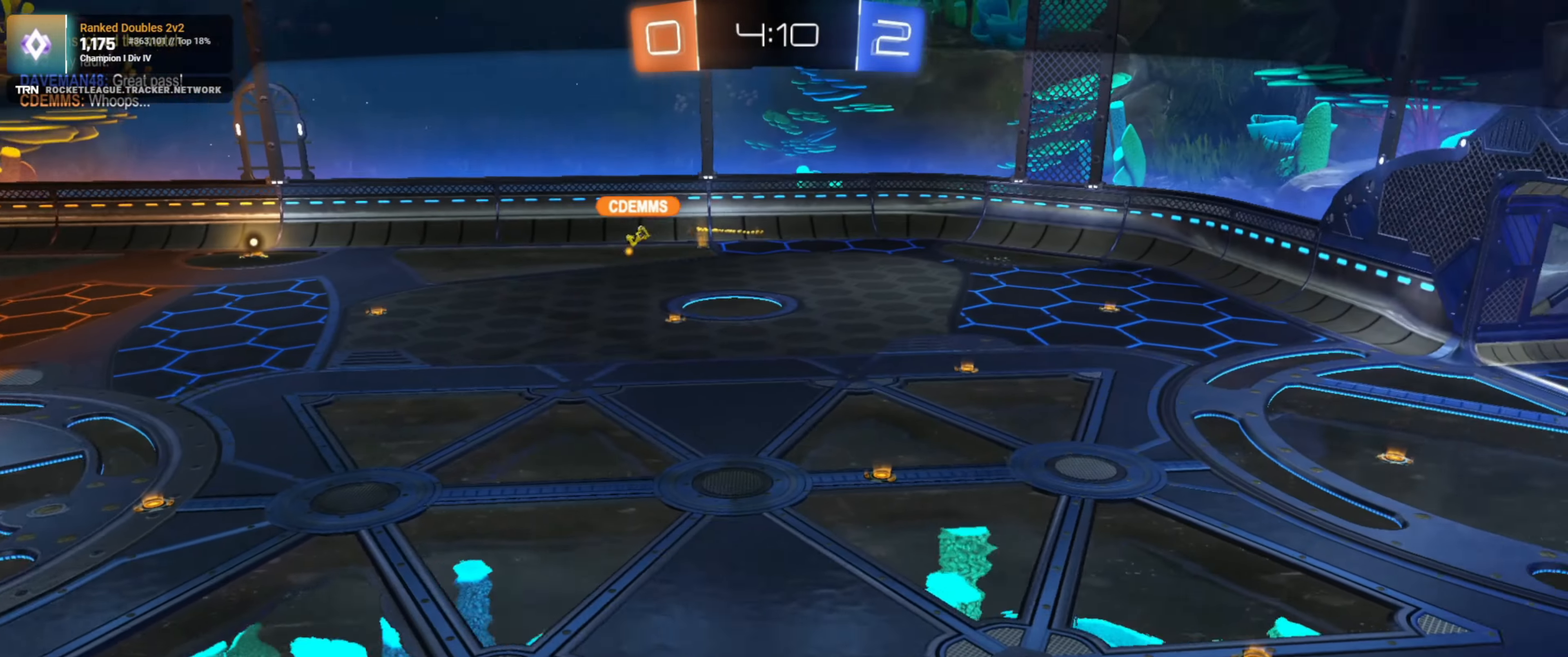
{"buttons": [], "left_stick": "center", "right_stick": "center", "events": [[133, "right_stick", "center"]]}
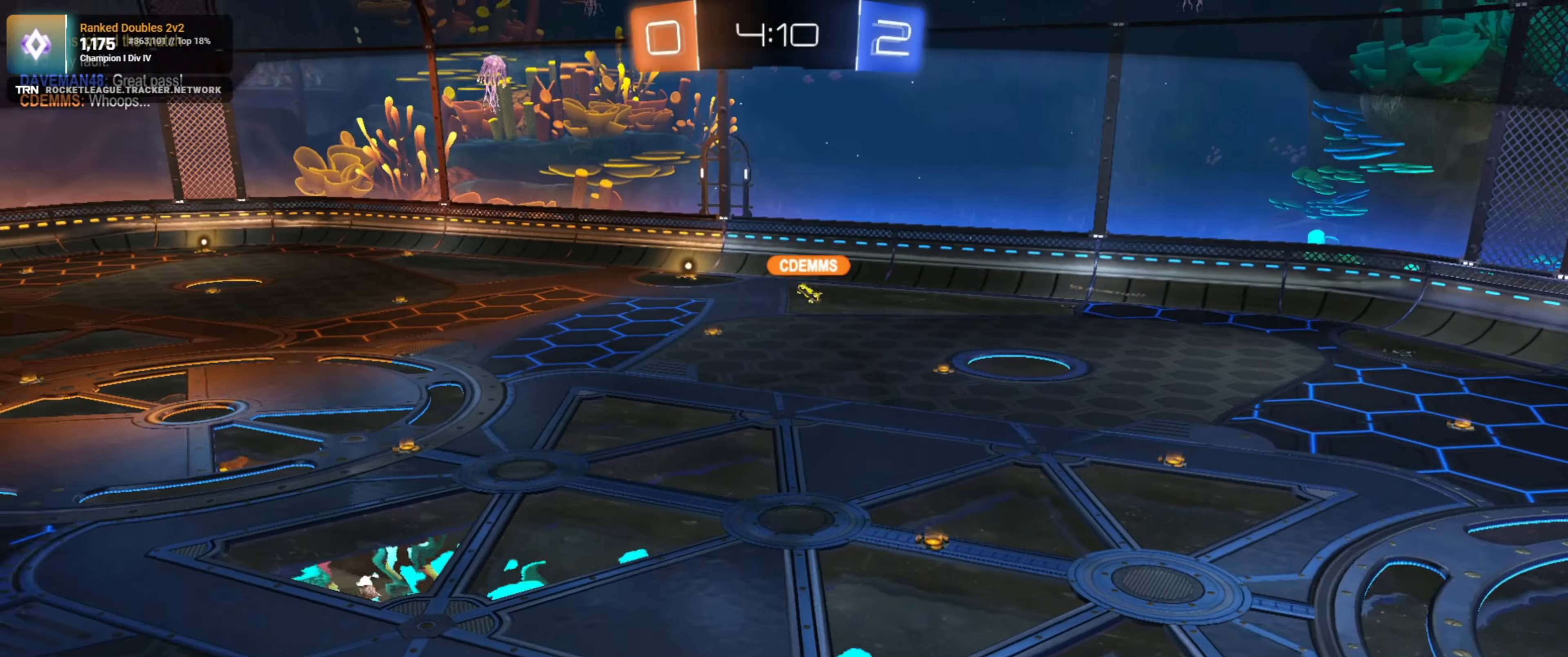
{"buttons": [], "left_stick": "center", "right_stick": "center", "events": []}
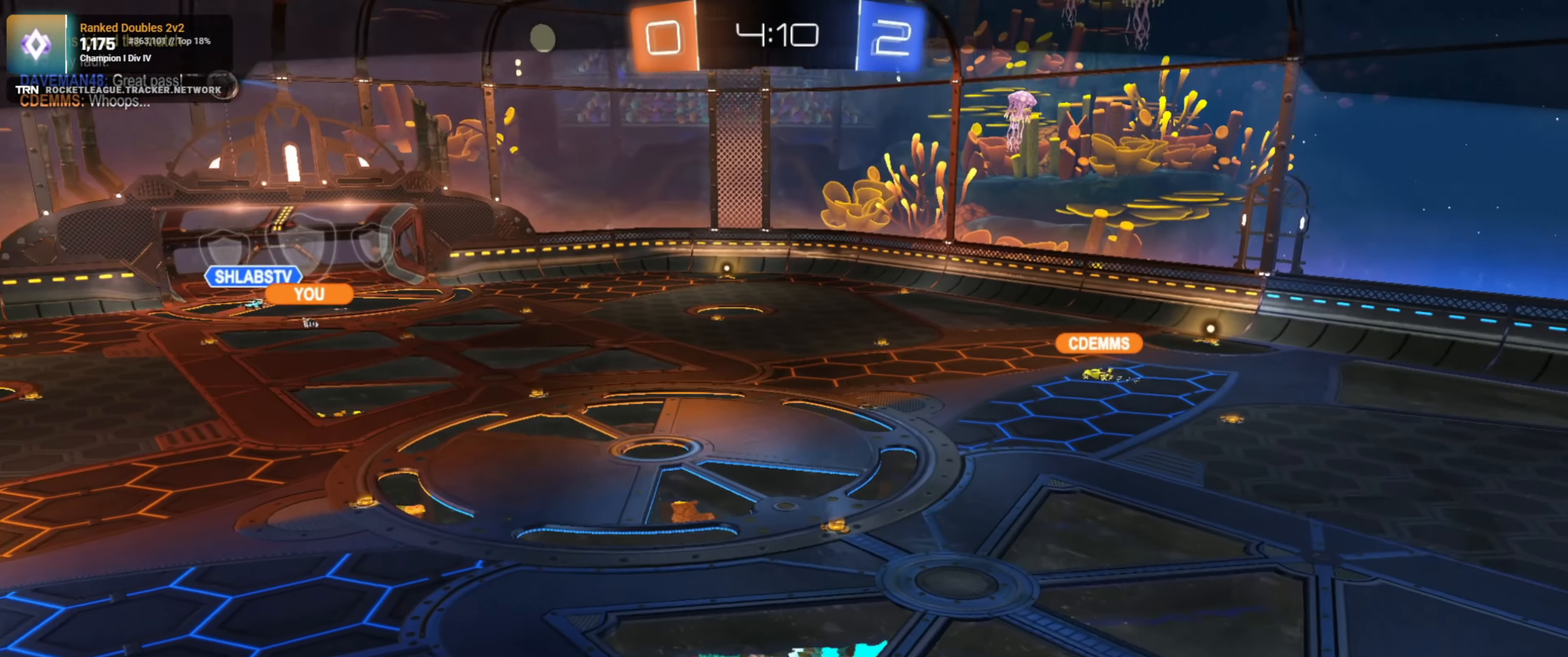
{"buttons": [], "left_stick": "center", "right_stick": "center", "events": []}
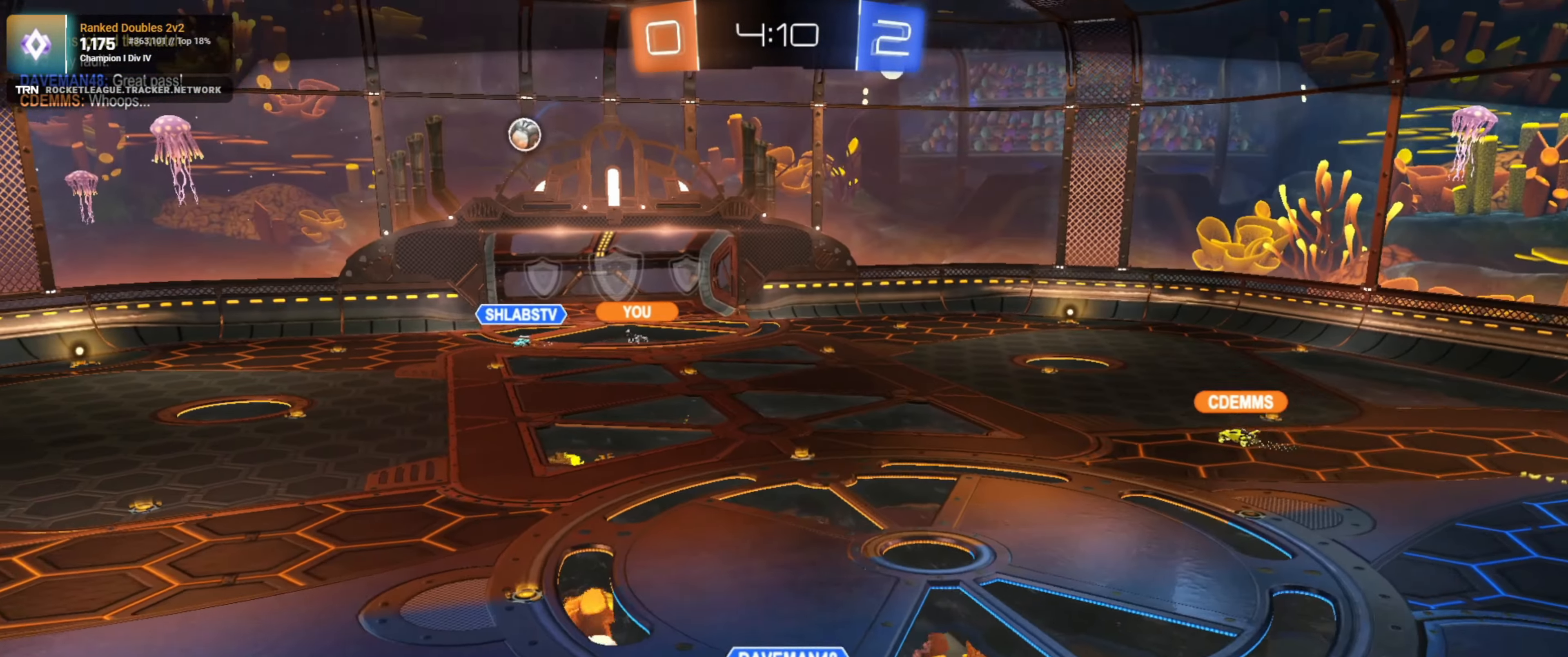
{"buttons": [], "left_stick": "center", "right_stick": "center", "events": []}
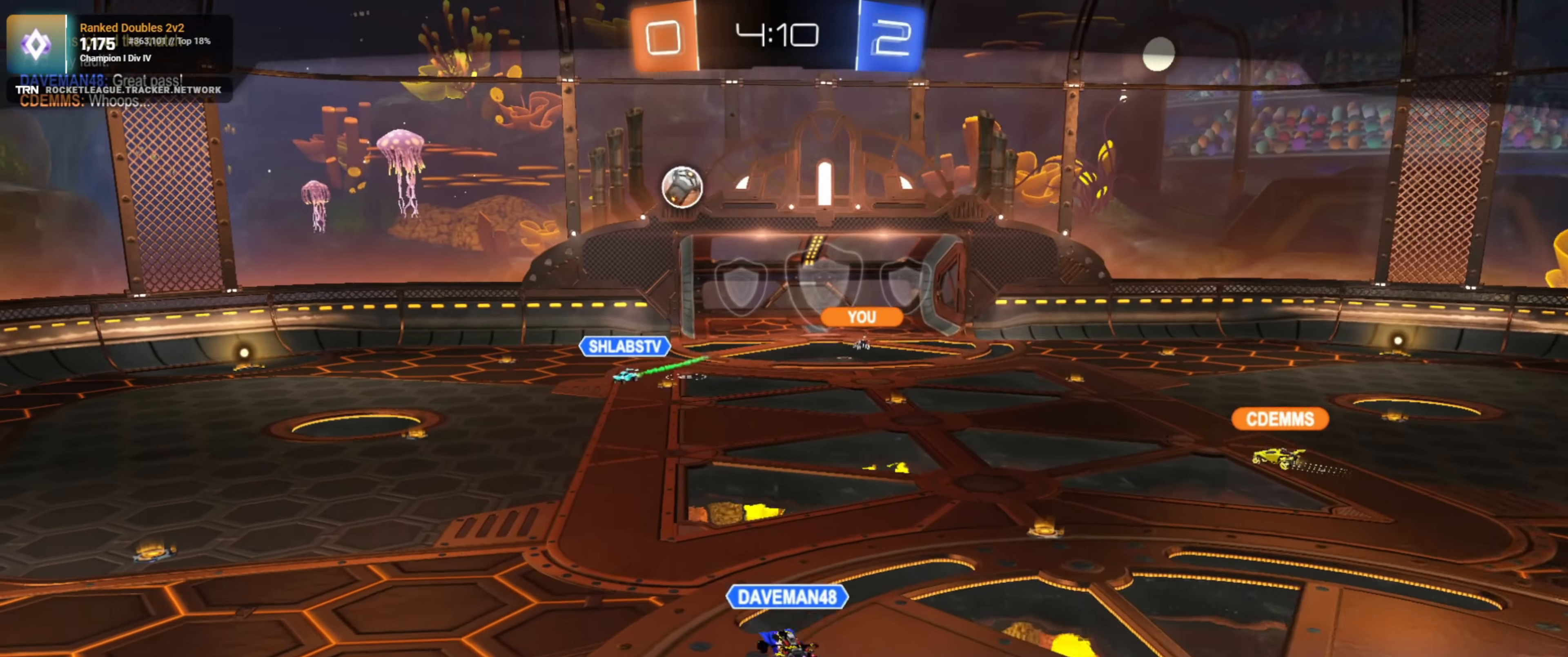
{"buttons": [], "left_stick": "center", "right_stick": "center", "events": []}
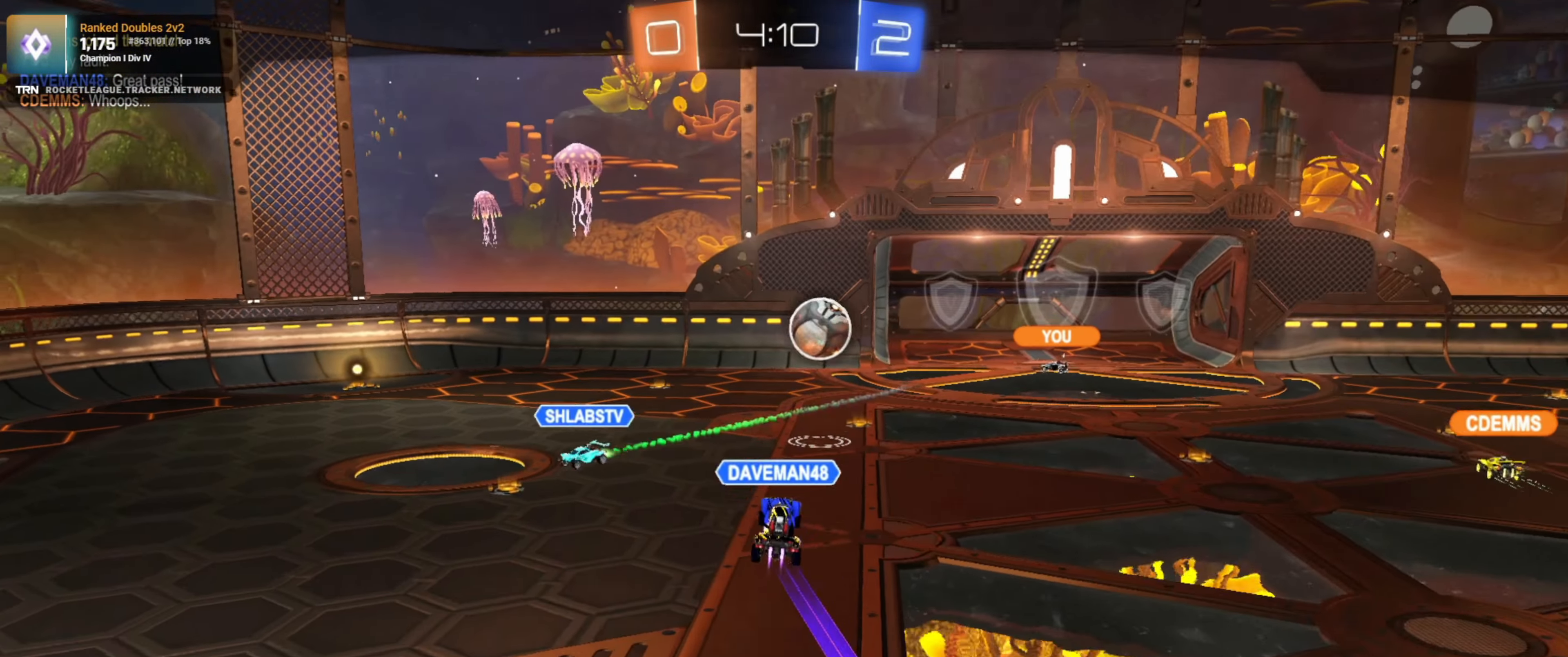
{"buttons": [], "left_stick": "center", "right_stick": "right", "events": [[466, "right_stick", "right"]]}
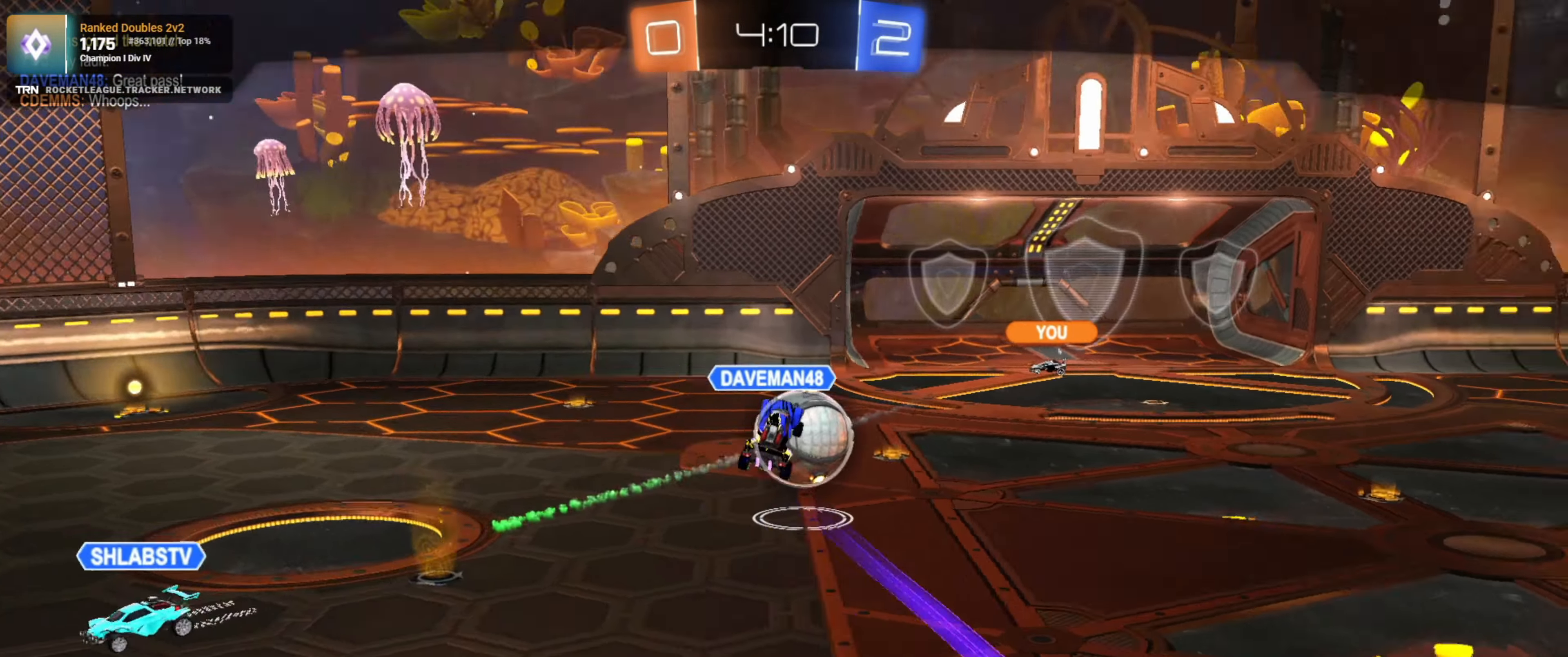
{"buttons": [], "left_stick": "center", "right_stick": "right", "events": []}
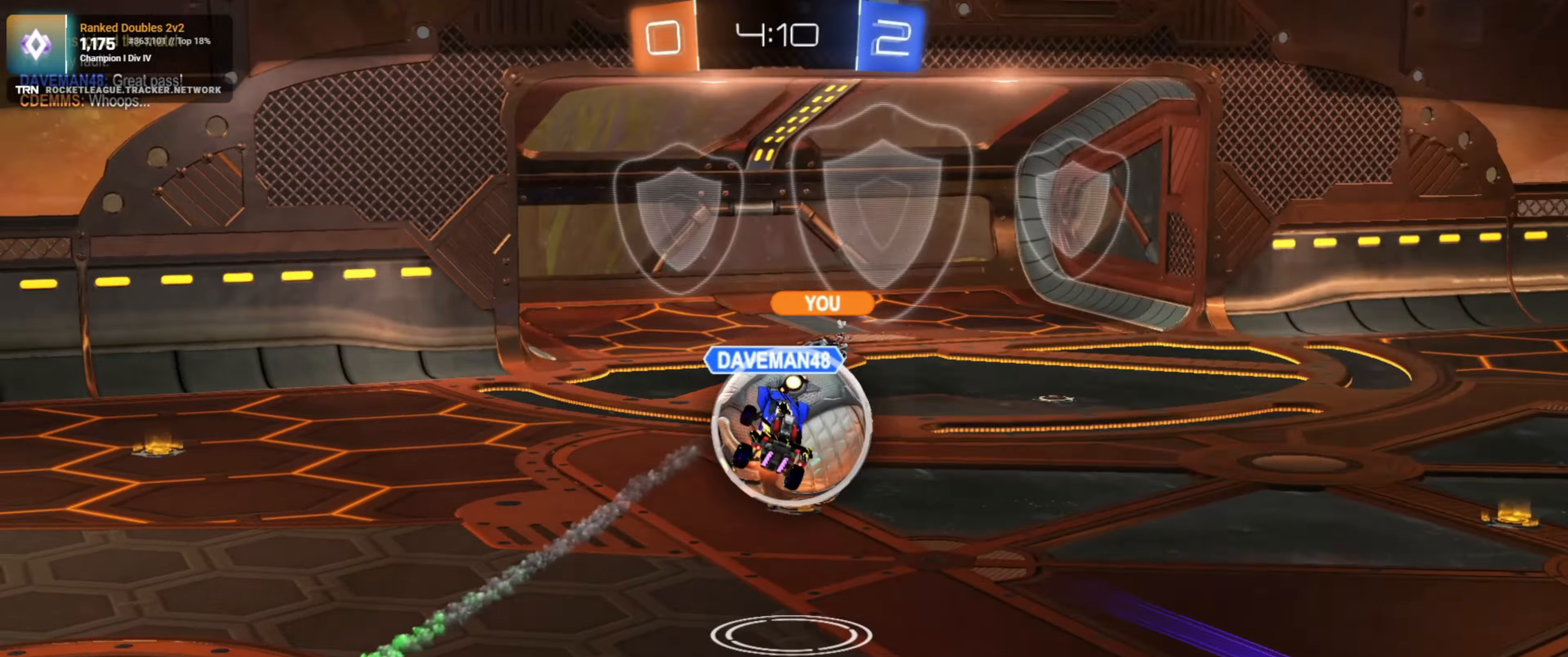
{"buttons": [], "left_stick": "center", "right_stick": "center", "events": [[167, "right_stick", "center"], [350, "CROSS", "down"], [433, "CROSS", "up"]]}
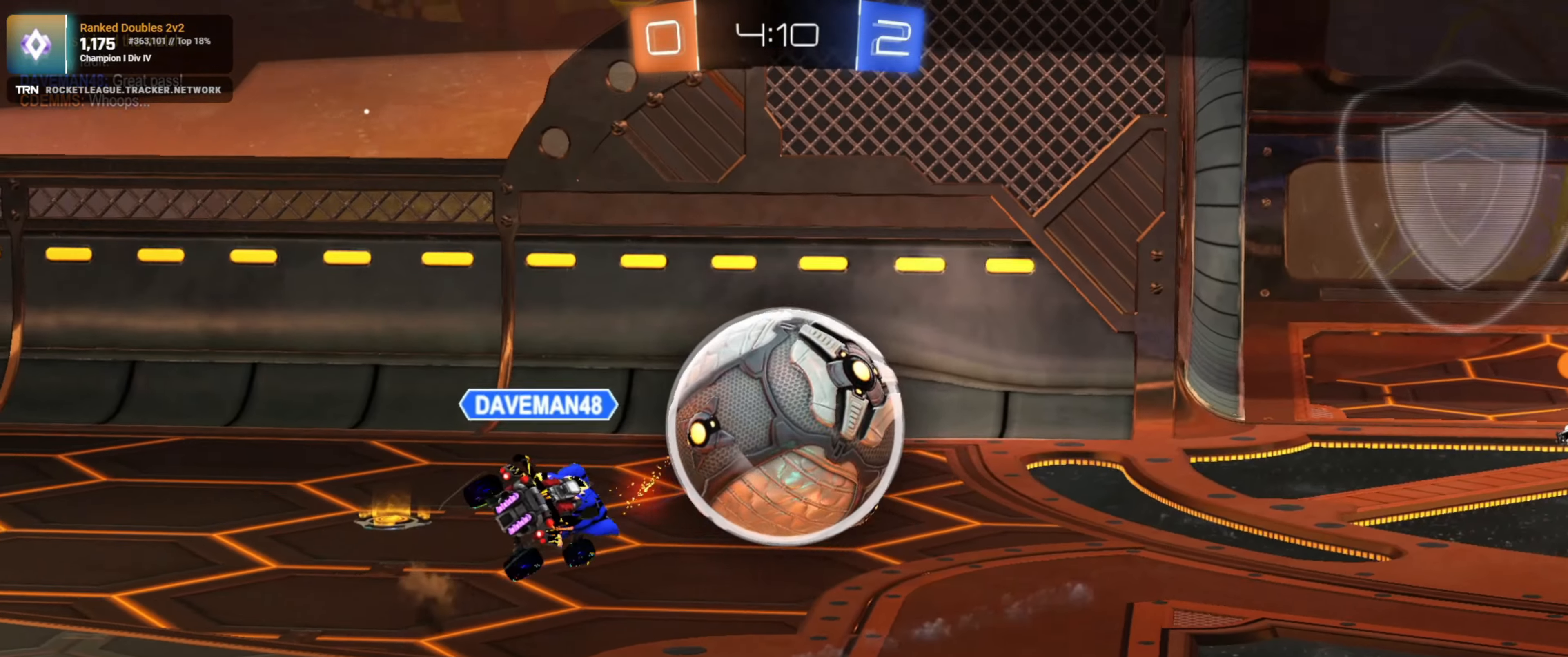
{"buttons": [], "left_stick": "center", "right_stick": "right", "events": [[83, "right_stick", "right"]]}
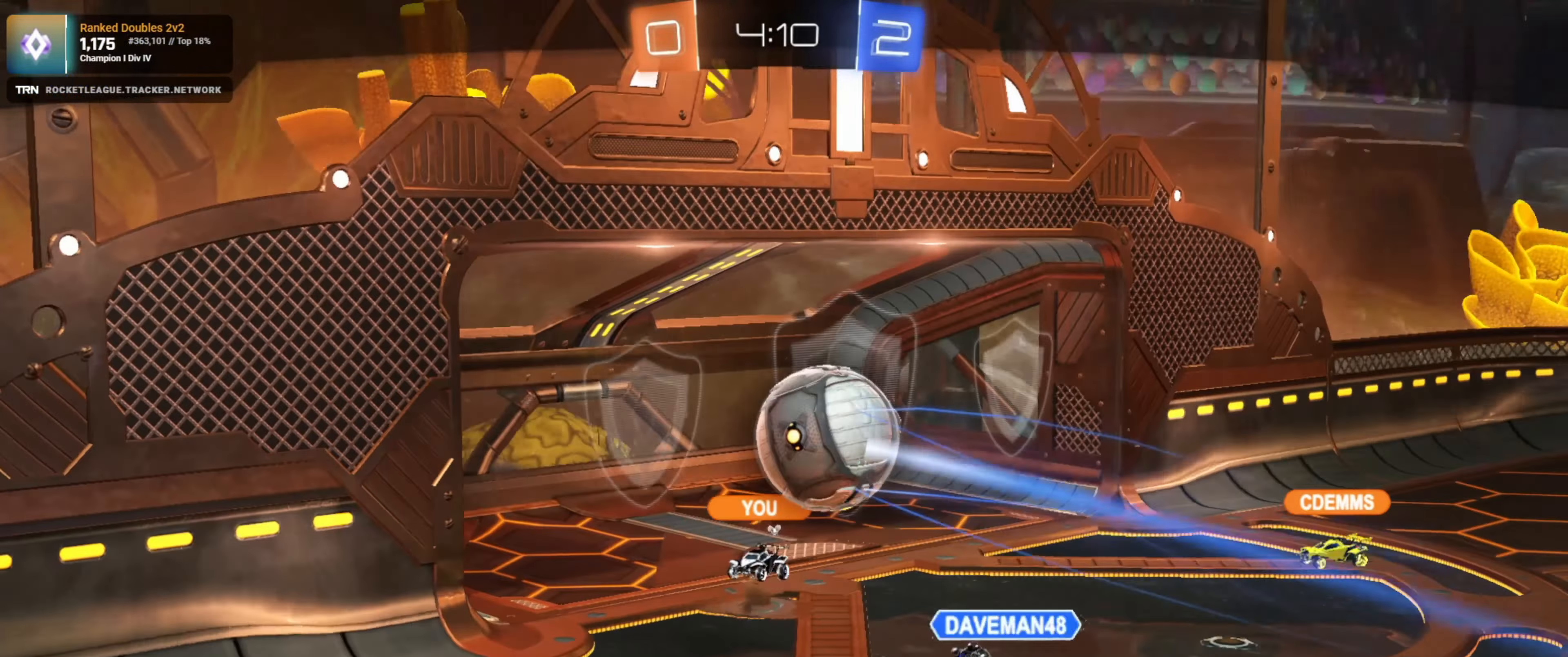
{"buttons": [], "left_stick": "center", "right_stick": "right", "events": []}
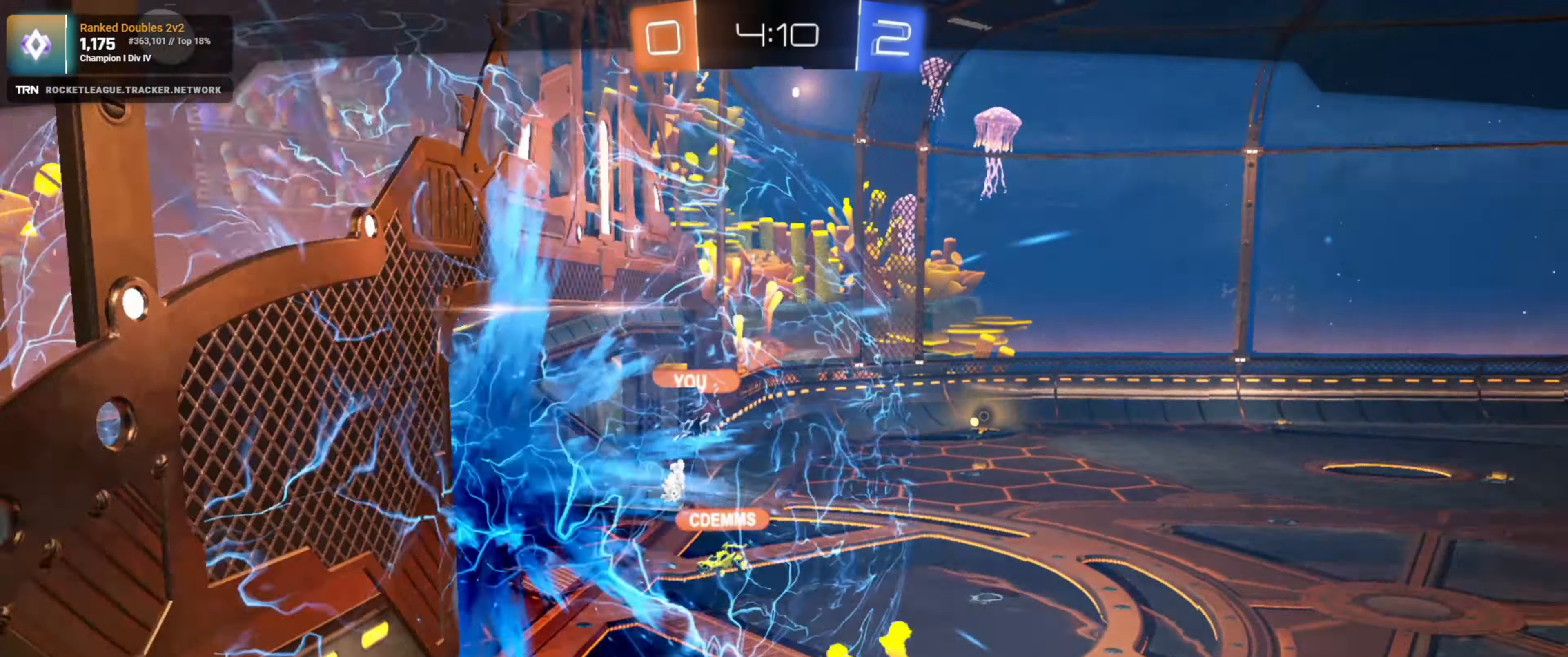
{"buttons": [], "left_stick": "center", "right_stick": "center", "events": [[133, "right_stick", "center"], [233, "CROSS", "down"], [317, "CROSS", "up"]]}
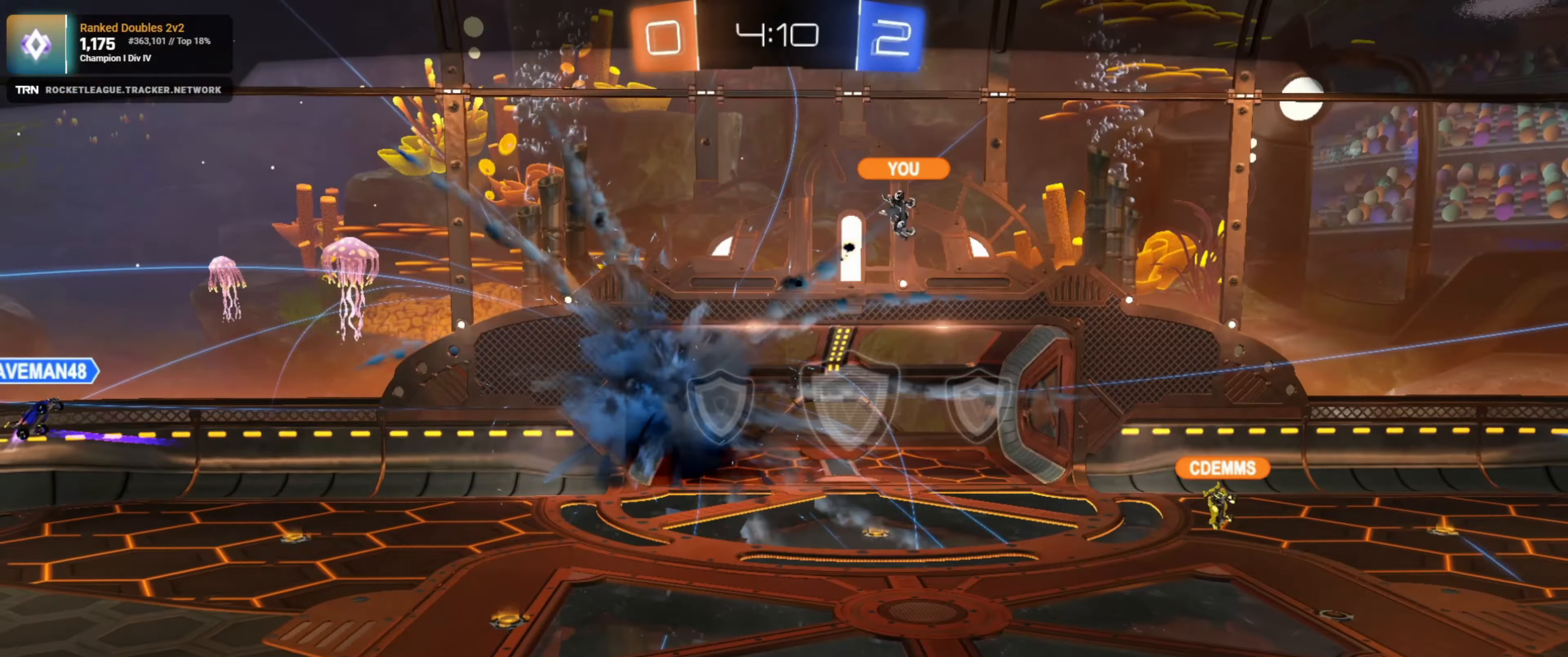
{"buttons": [], "left_stick": "center", "right_stick": "center", "events": []}
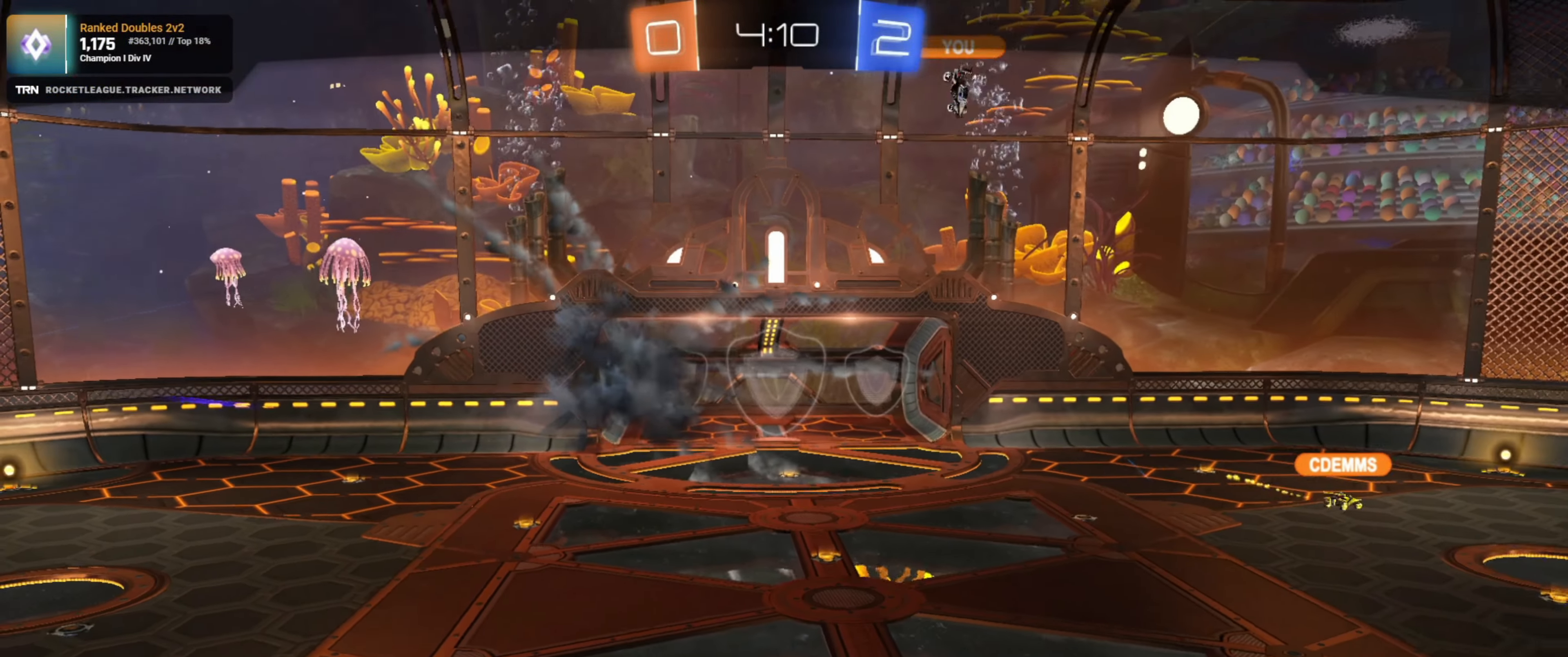
{"buttons": ["R3"], "left_stick": "left", "right_stick": "center", "events": [[217, "R3", "down"], [300, "left_stick", "down-right"], [433, "left_stick", "left"]]}
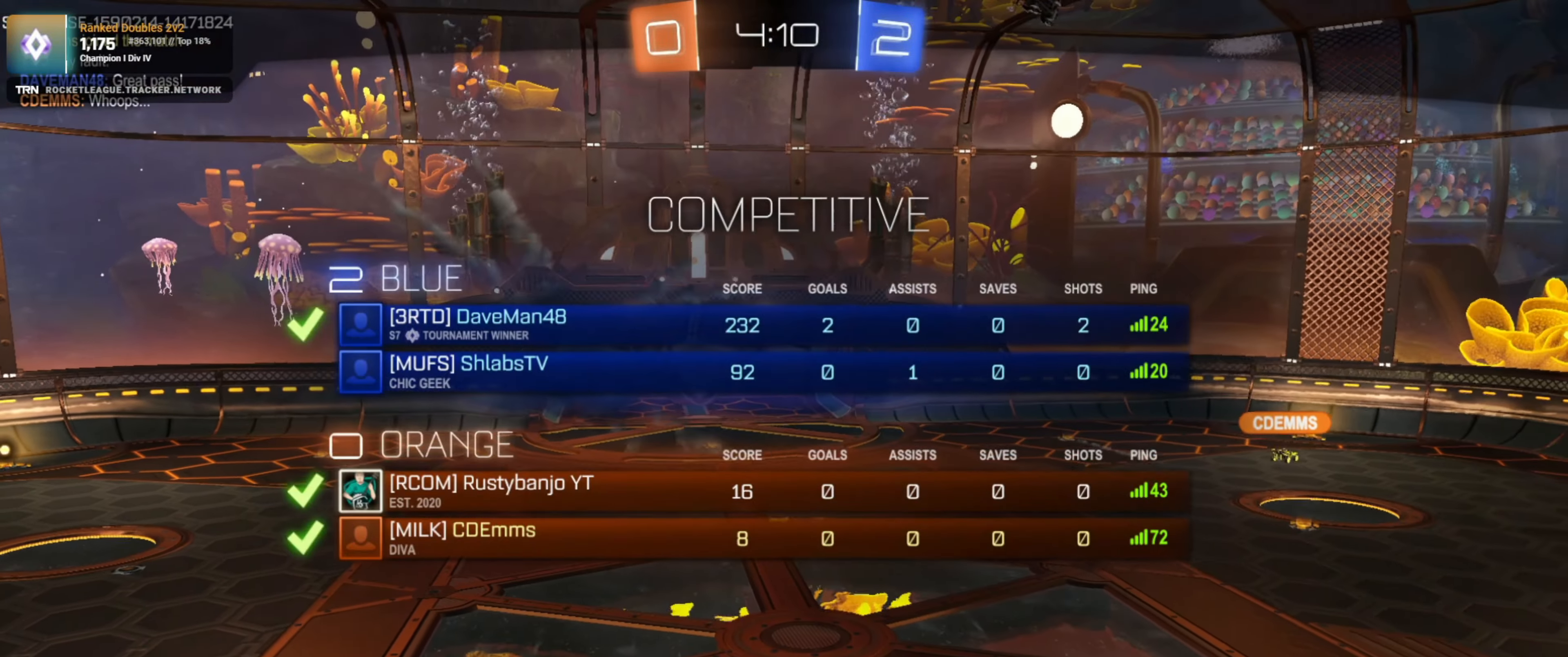
{"buttons": [], "left_stick": "up-left", "right_stick": "center", "events": [[33, "left_stick", "down-right"], [183, "left_stick", "left"], [300, "left_stick", "down-right"], [450, "left_stick", "up-left"], [500, "R3", "up"]]}
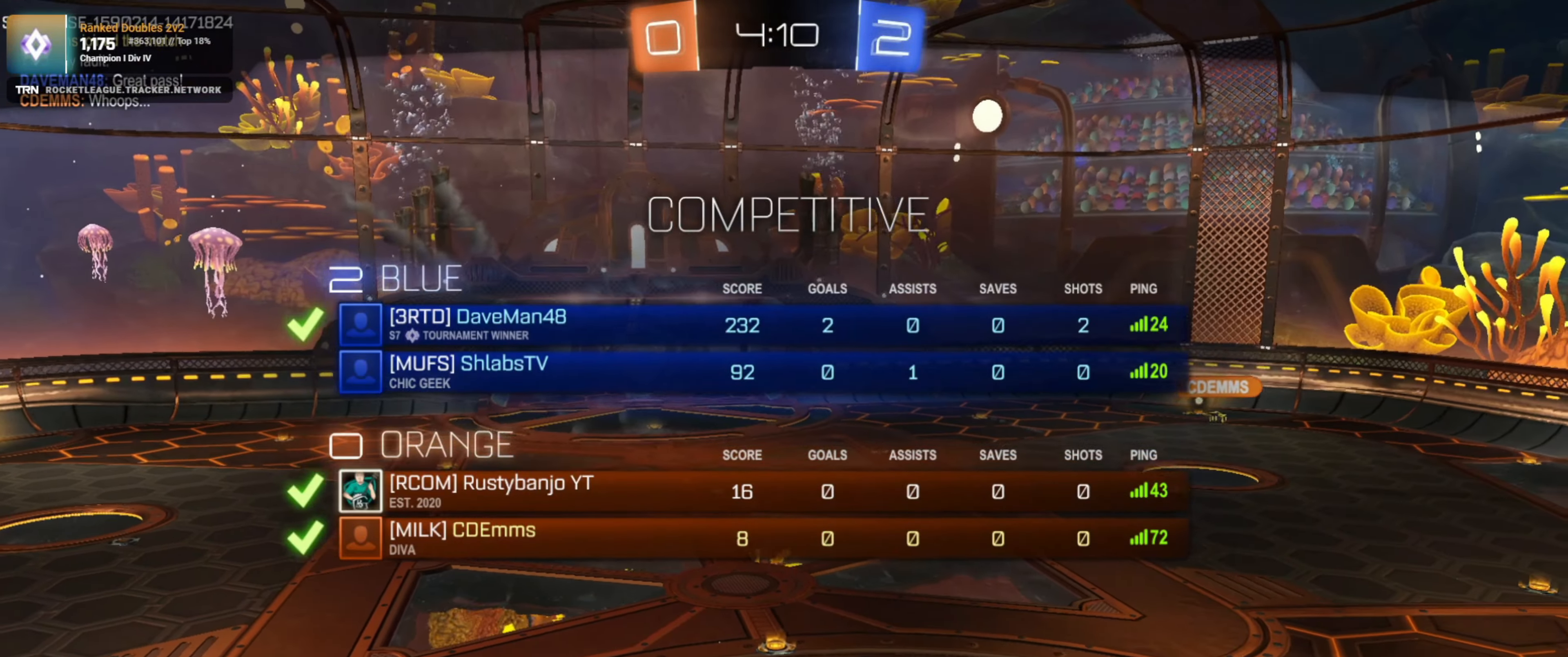
{"buttons": [], "left_stick": "center", "right_stick": "center", "events": [[100, "left_stick", "center"]]}
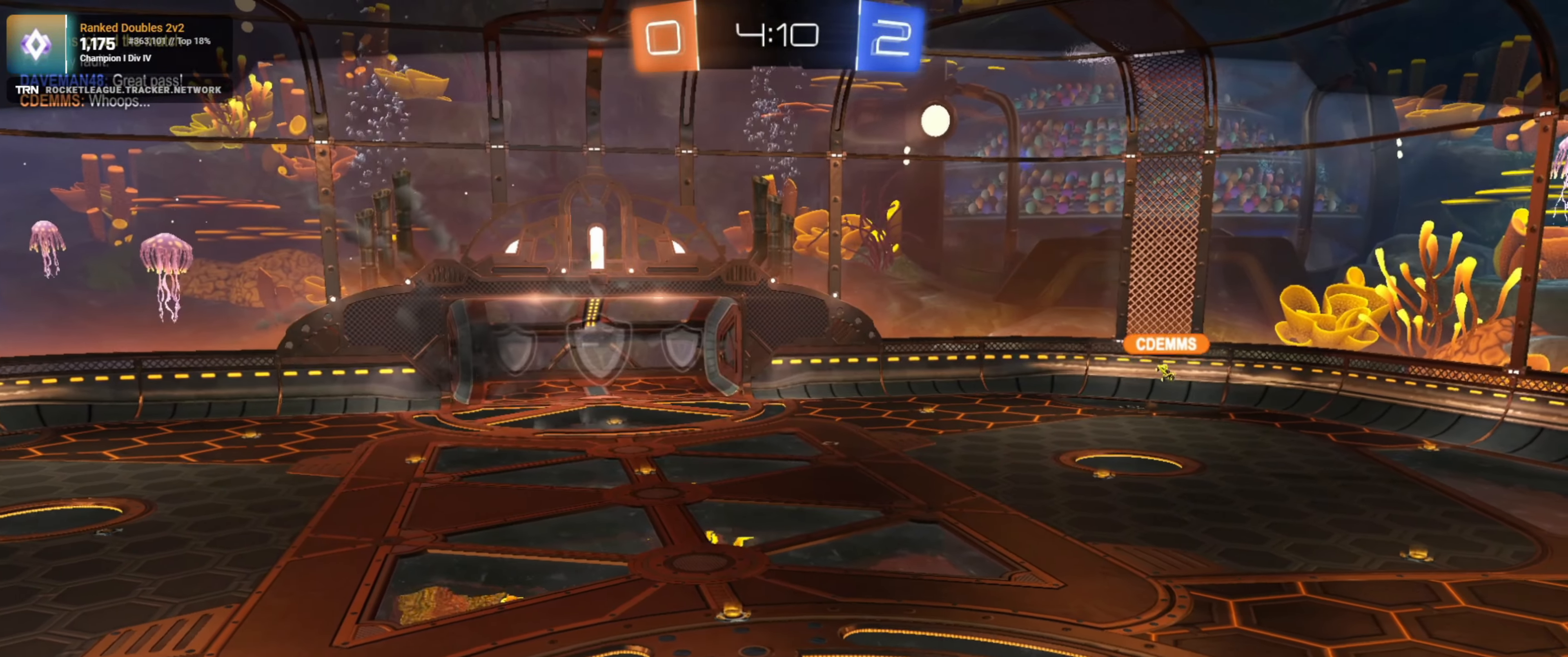
{"buttons": [], "left_stick": "center", "right_stick": "center", "events": []}
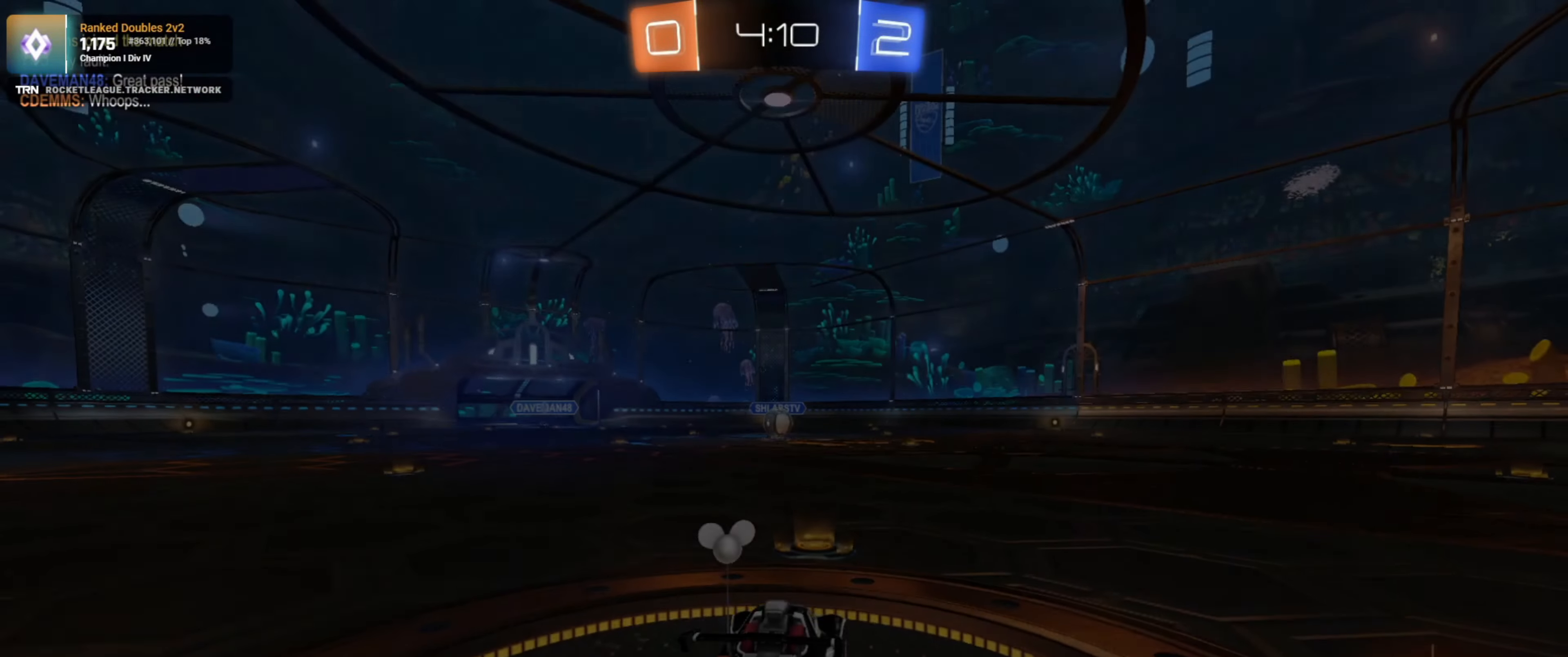
{"buttons": [], "left_stick": "center", "right_stick": "center", "events": [[417, "TRIANGLE", "down"], [500, "TRIANGLE", "up"]]}
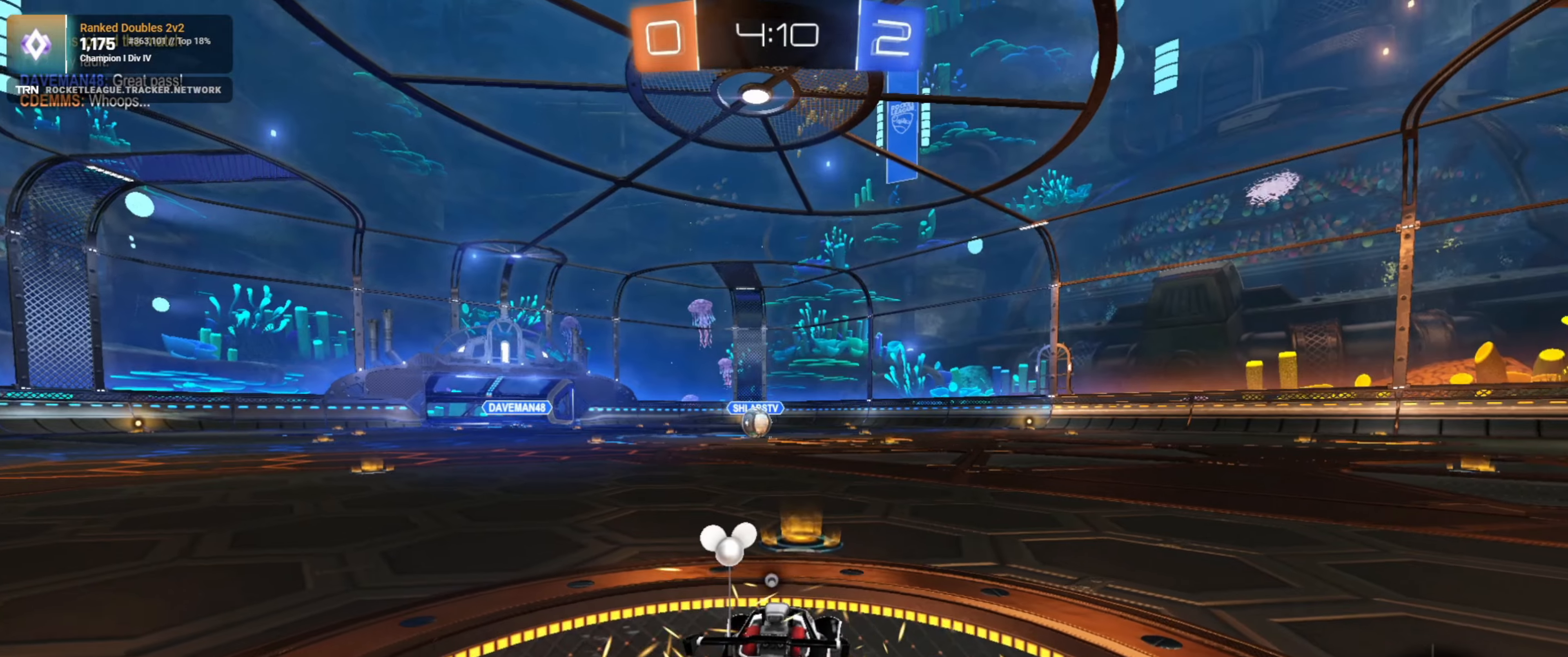
{"buttons": ["R2", "R3"], "left_stick": "center", "right_stick": "center", "events": [[84, "TRIANGLE", "down"], [150, "TRIANGLE", "up"], [317, "right_stick", "down"], [384, "R3", "down"], [384, "right_stick", "center"], [417, "R2", "down"]]}
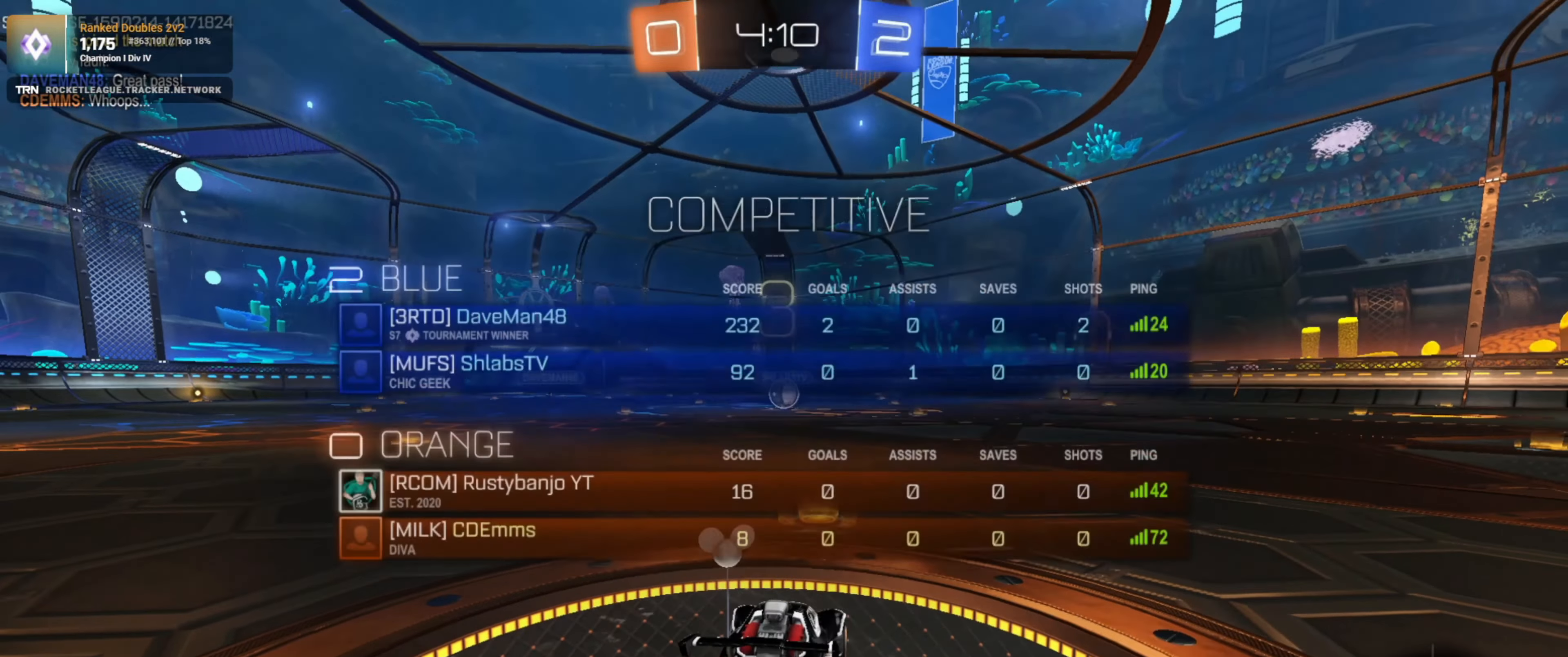
{"buttons": ["R2"], "left_stick": "center", "right_stick": "center", "events": [[317, "R3", "up"]]}
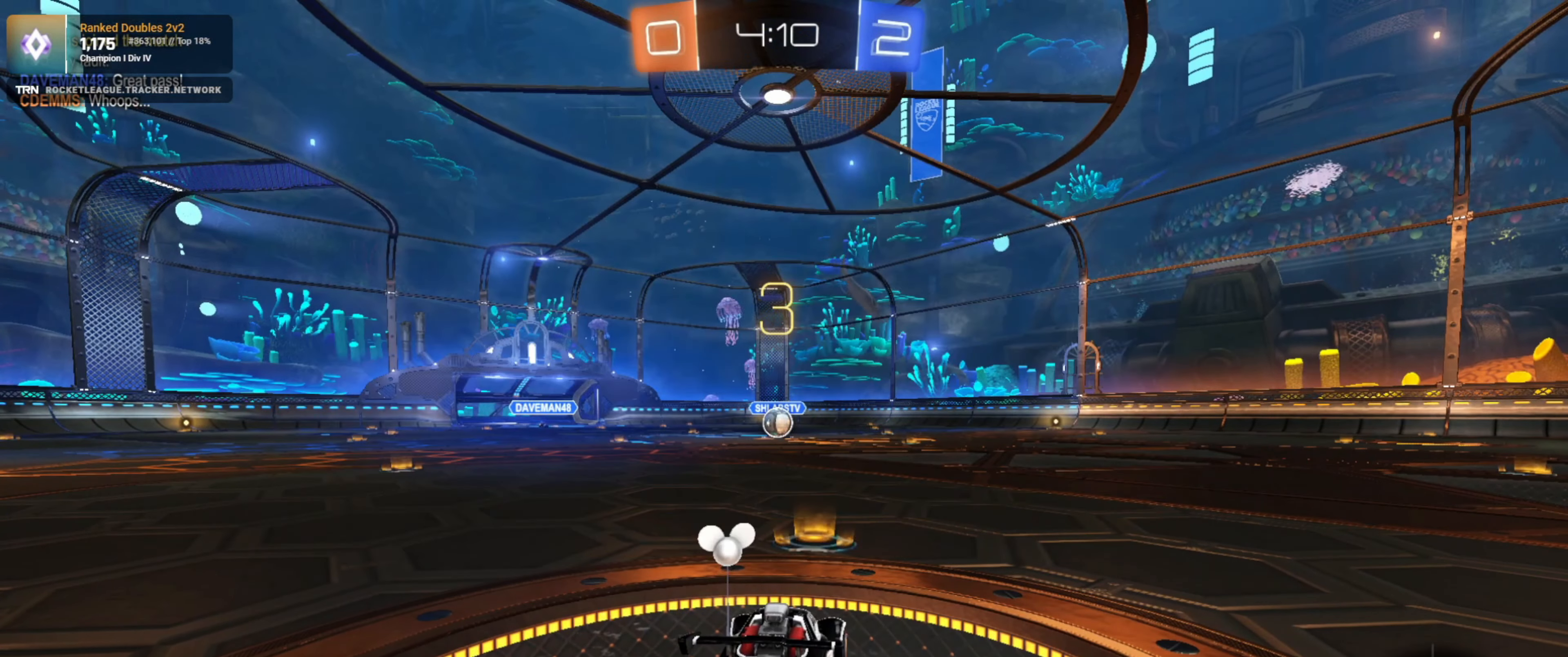
{"buttons": ["R2"], "left_stick": "center", "right_stick": "right", "events": [[484, "right_stick", "right"]]}